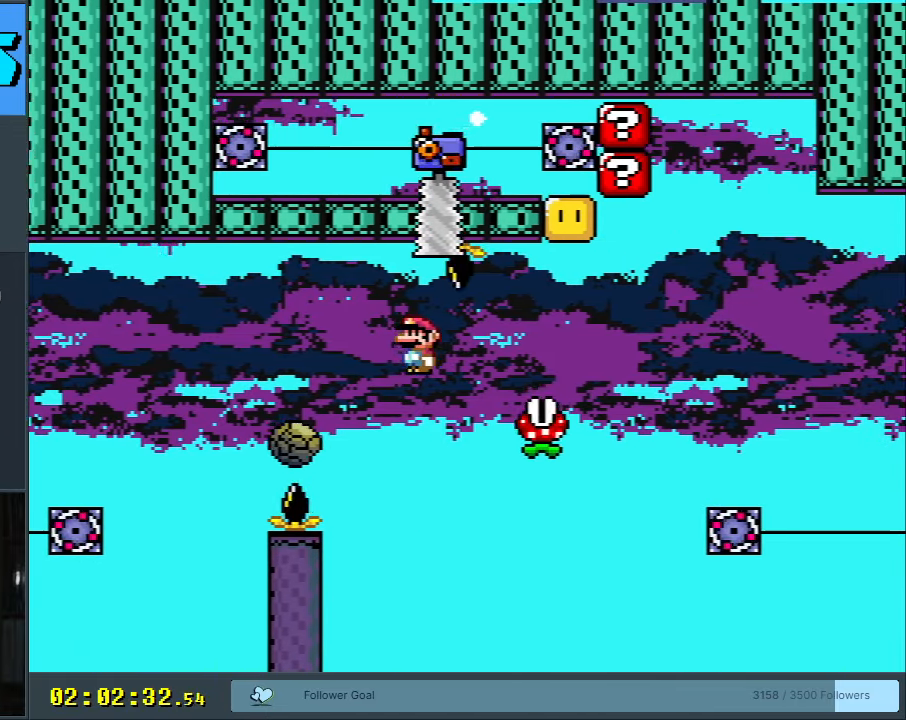
Gameplay with a controller (Nintendo layout); each line is a JSON object with the inputs held at the frame after it. "events" lists button and stick changes between this image and that frame as [ms after this image, input, new state], when the widget could be followed in between. Not read: L3 R3.
{"buttons": ["A", "X"], "events": [[167, "DPAD_RIGHT", "up"], [267, "DPAD_LEFT", "down"], [450, "DPAD_LEFT", "up"]]}
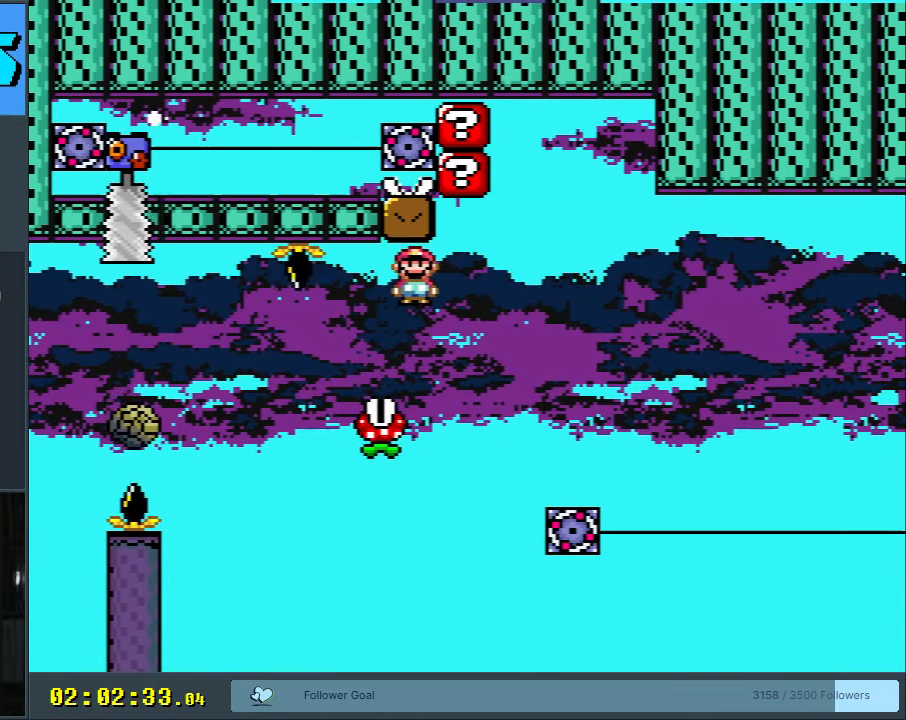
{"buttons": ["X"], "events": [[67, "A", "up"]]}
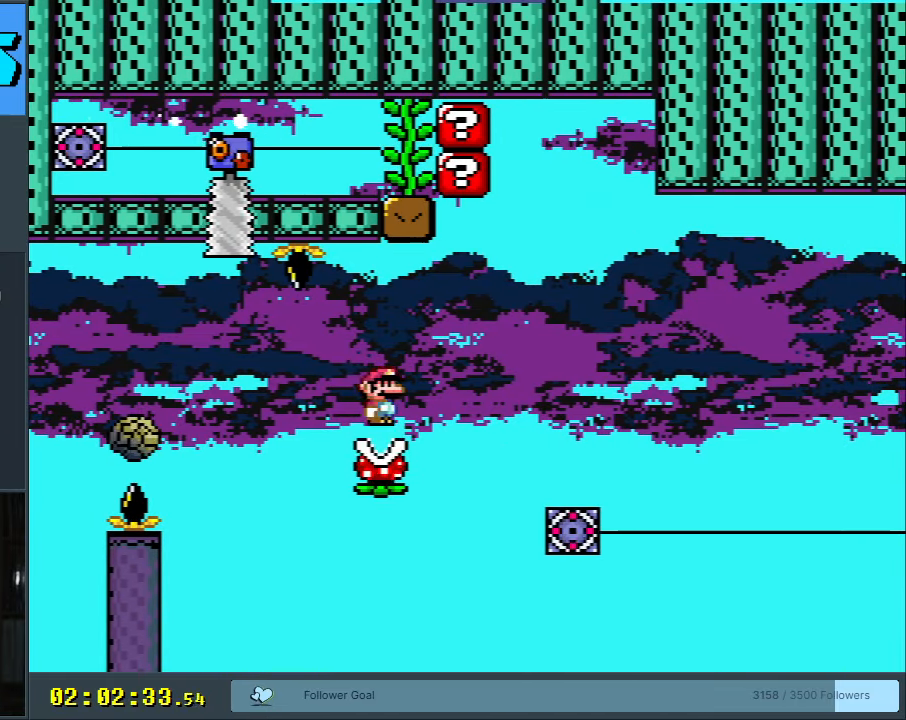
{"buttons": ["X"], "events": [[50, "DPAD_RIGHT", "down"], [133, "DPAD_RIGHT", "up"], [333, "DPAD_LEFT", "down"], [367, "DPAD_LEFT", "up"]]}
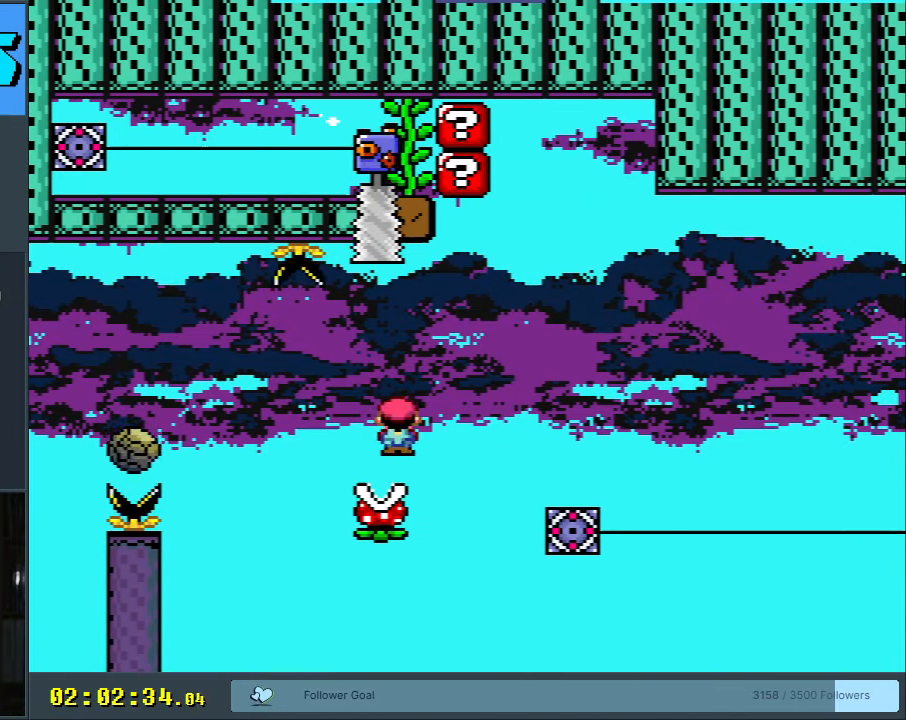
{"buttons": ["A", "X", "DPAD_RIGHT"], "events": [[133, "A", "down"], [167, "DPAD_RIGHT", "down"]]}
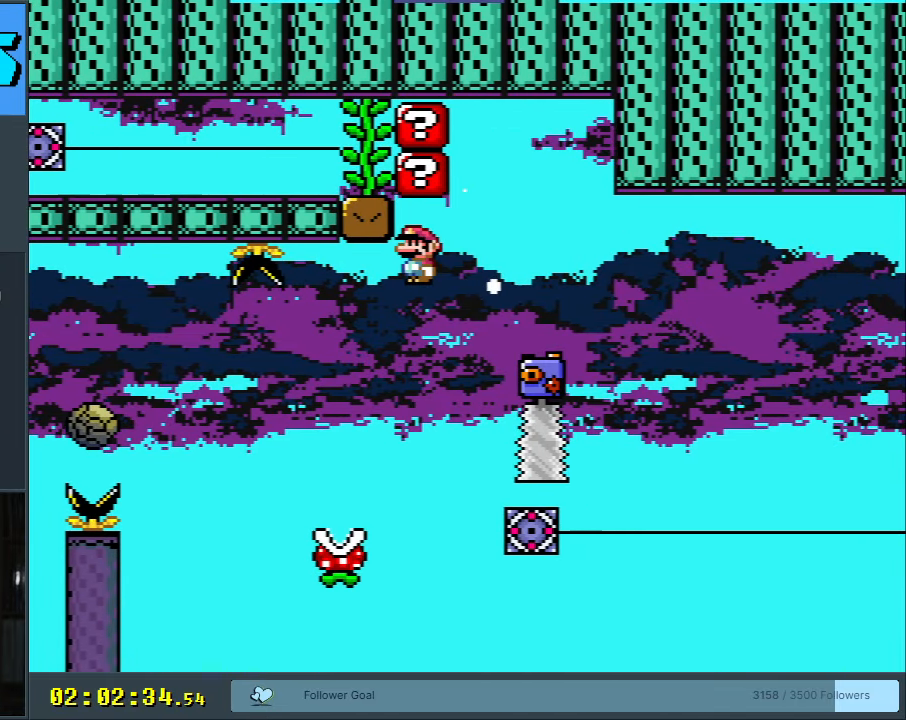
{"buttons": ["A", "X", "DPAD_RIGHT"], "events": []}
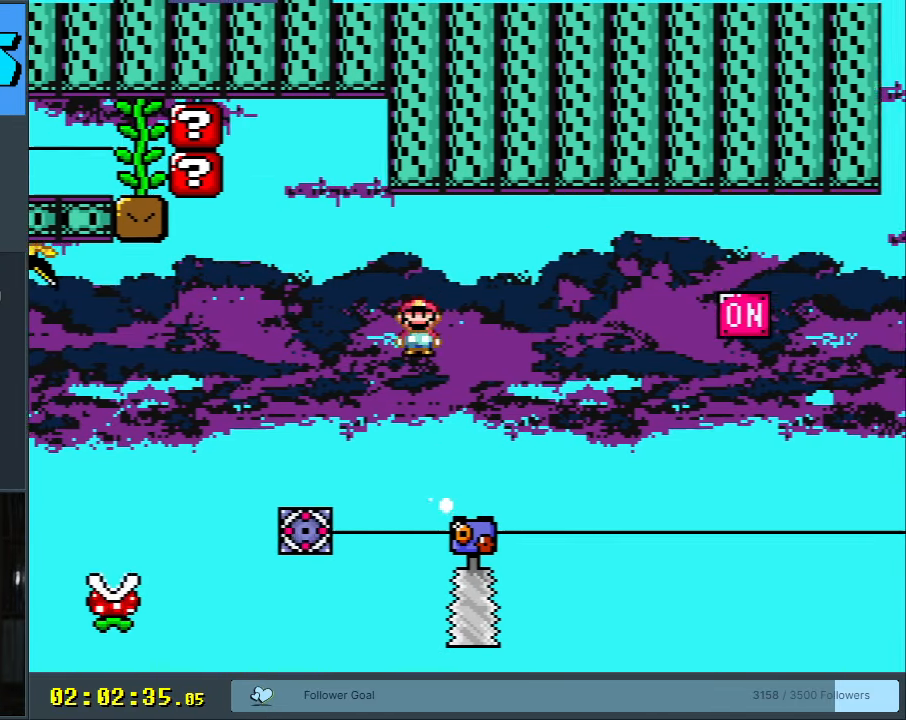
{"buttons": ["A", "X", "DPAD_RIGHT"], "events": [[83, "A", "up"], [117, "DPAD_RIGHT", "up"], [300, "DPAD_LEFT", "down"], [350, "DPAD_UP", "down"], [367, "DPAD_LEFT", "up"], [383, "DPAD_RIGHT", "down"], [383, "DPAD_UP", "up"], [450, "A", "down"]]}
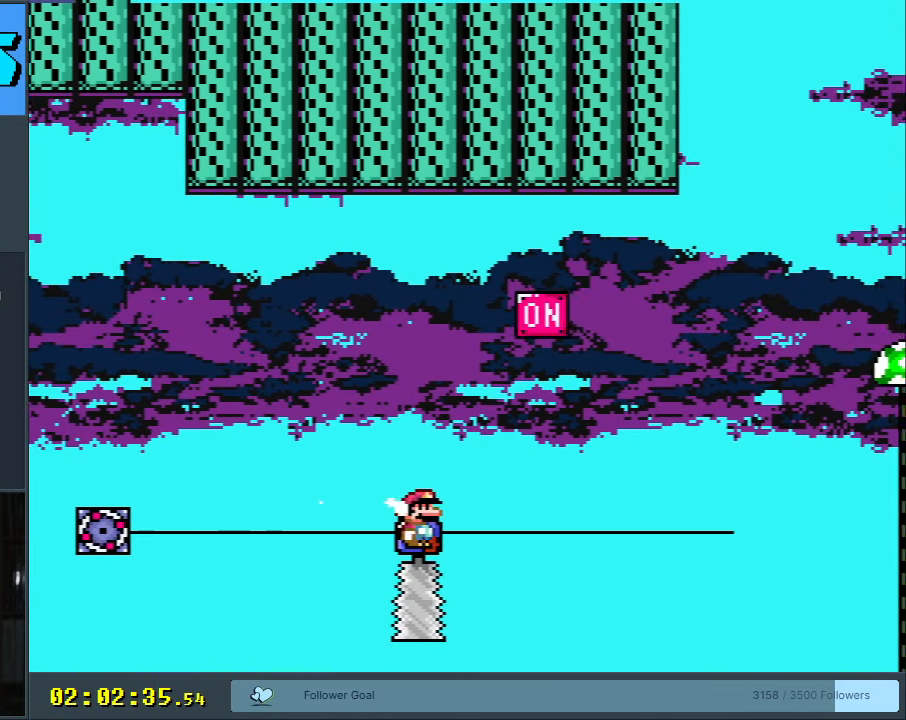
{"buttons": ["A", "X", "DPAD_RIGHT"], "events": [[100, "DPAD_RIGHT", "up"], [200, "DPAD_LEFT", "down"], [283, "DPAD_UP", "down"], [317, "DPAD_LEFT", "up"], [333, "DPAD_RIGHT", "down"], [333, "DPAD_UP", "up"]]}
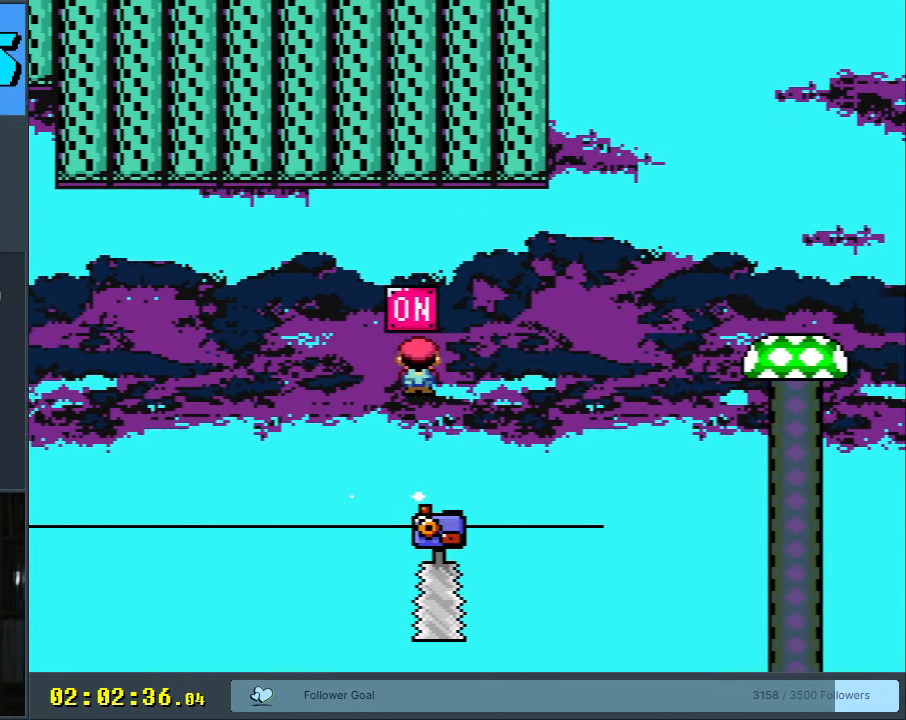
{"buttons": ["A", "X", "DPAD_RIGHT"], "events": [[100, "DPAD_RIGHT", "up"], [250, "DPAD_RIGHT", "down"]]}
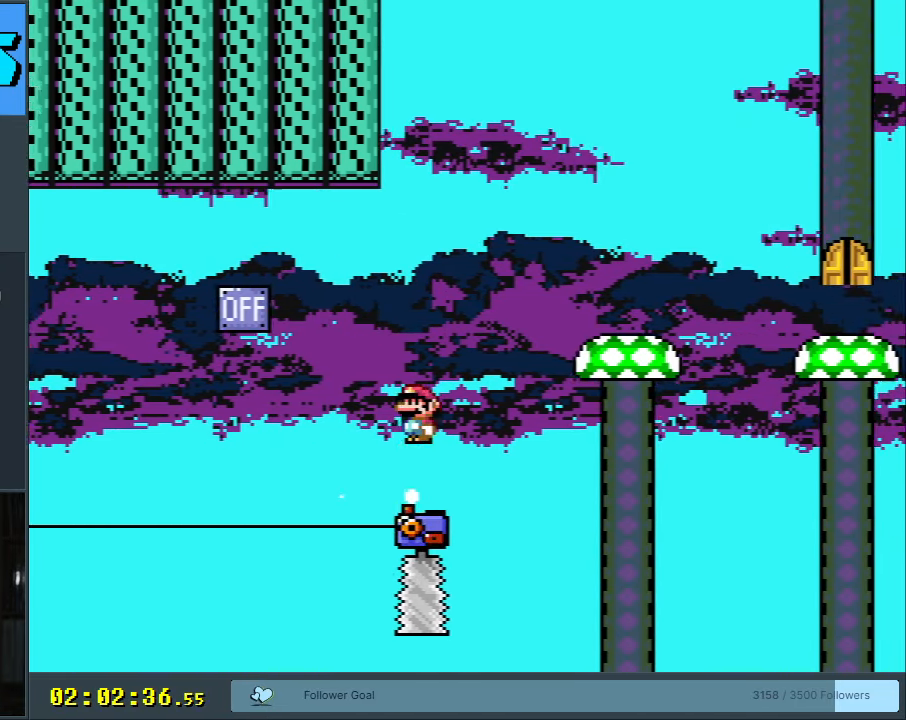
{"buttons": ["A", "X"], "events": [[267, "DPAD_RIGHT", "up"], [333, "A", "up"], [350, "DPAD_LEFT", "down"], [483, "A", "down"], [500, "DPAD_LEFT", "up"]]}
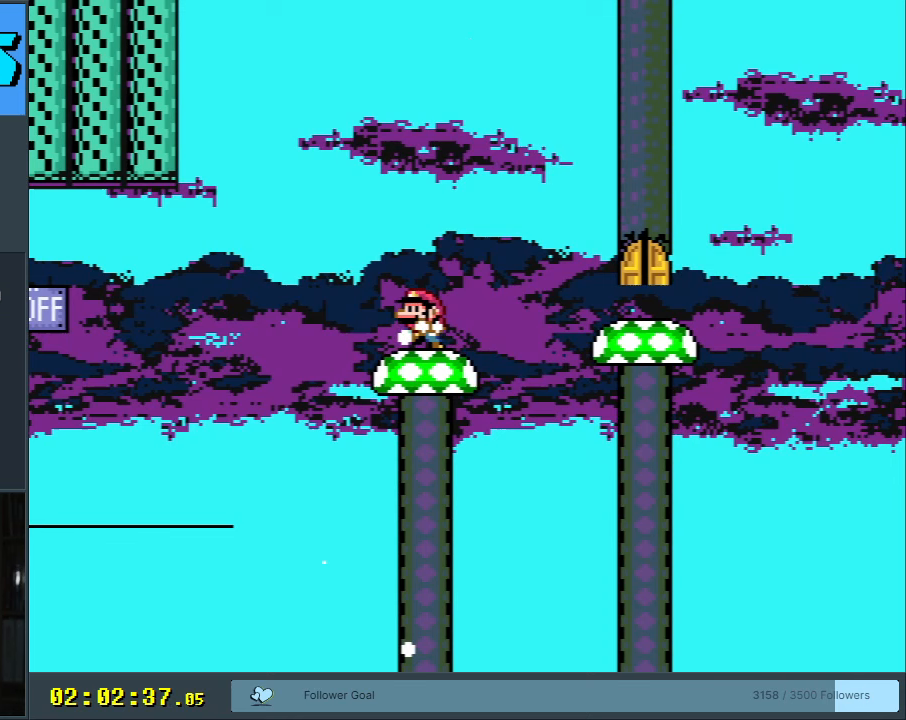
{"buttons": ["X"], "events": [[33, "A", "up"], [217, "DPAD_RIGHT", "down"], [283, "DPAD_RIGHT", "up"]]}
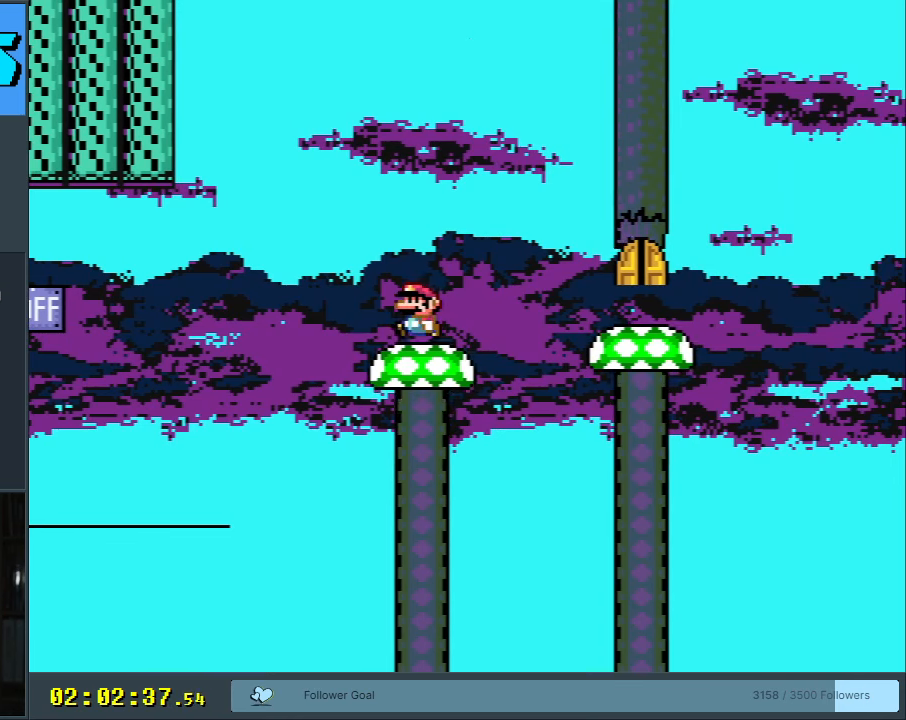
{"buttons": ["A", "X", "DPAD_RIGHT"], "events": [[367, "DPAD_RIGHT", "down"], [500, "A", "down"]]}
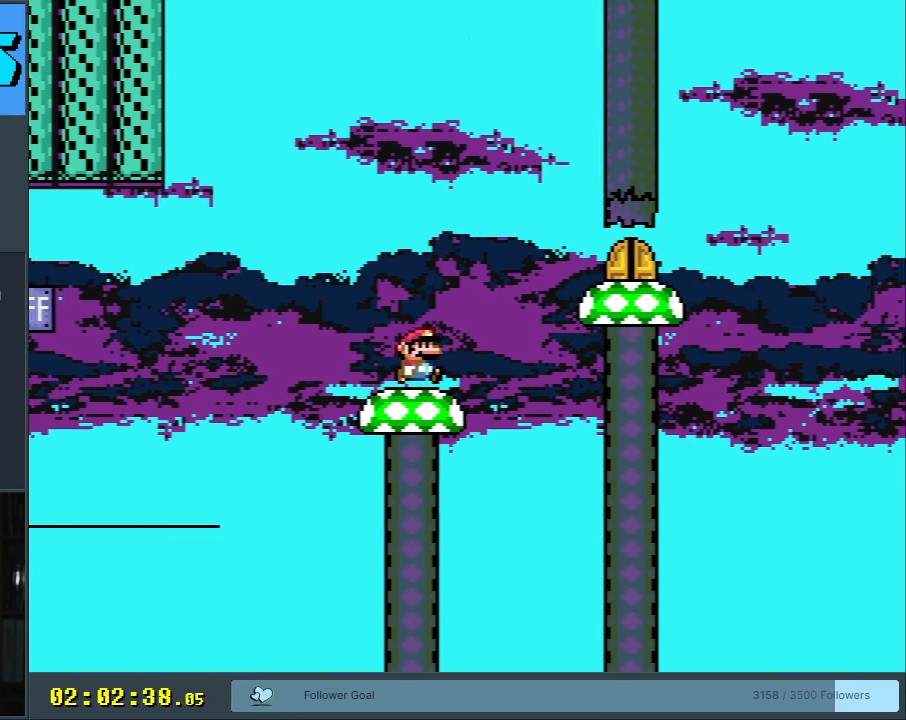
{"buttons": ["A", "X"], "events": [[183, "A", "up"], [267, "A", "down"], [317, "DPAD_RIGHT", "up"]]}
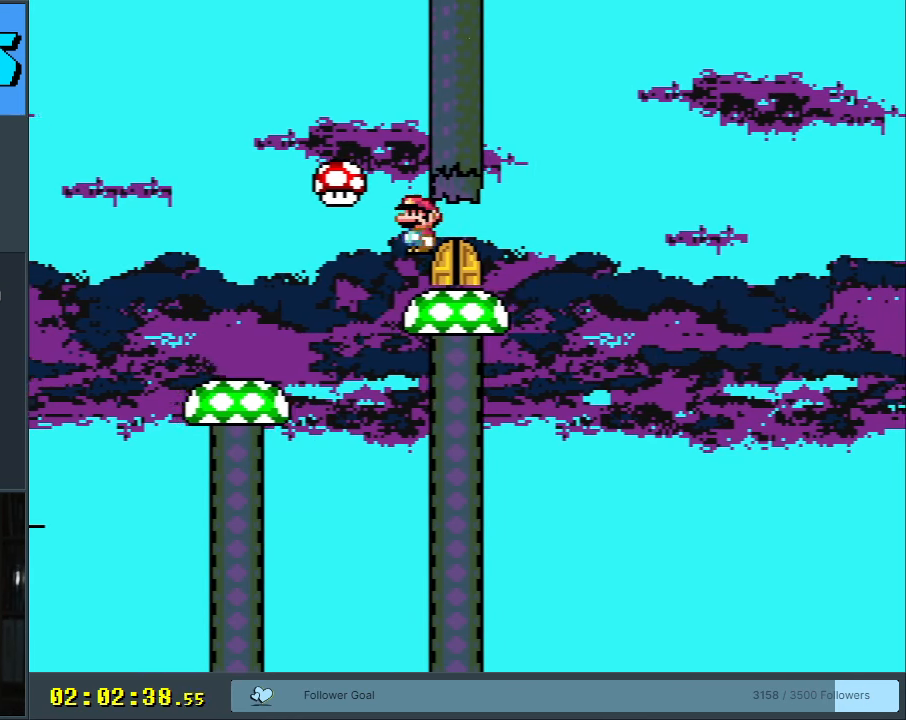
{"buttons": ["X"], "events": [[83, "DPAD_UP", "down"], [100, "DPAD_LEFT", "down"], [233, "DPAD_UP", "up"], [317, "DPAD_LEFT", "up"], [350, "DPAD_LEFT", "down"], [450, "A", "up"], [500, "DPAD_LEFT", "up"]]}
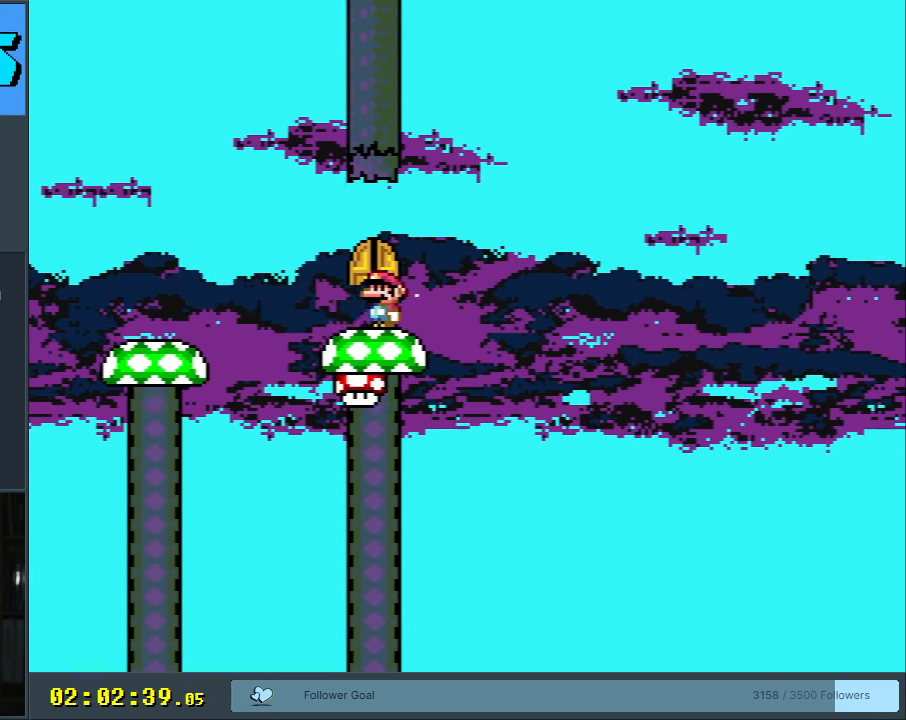
{"buttons": [], "events": [[67, "DPAD_RIGHT", "down"], [67, "DPAD_UP", "down"], [117, "DPAD_RIGHT", "up"], [117, "DPAD_UP", "up"], [317, "X", "up"]]}
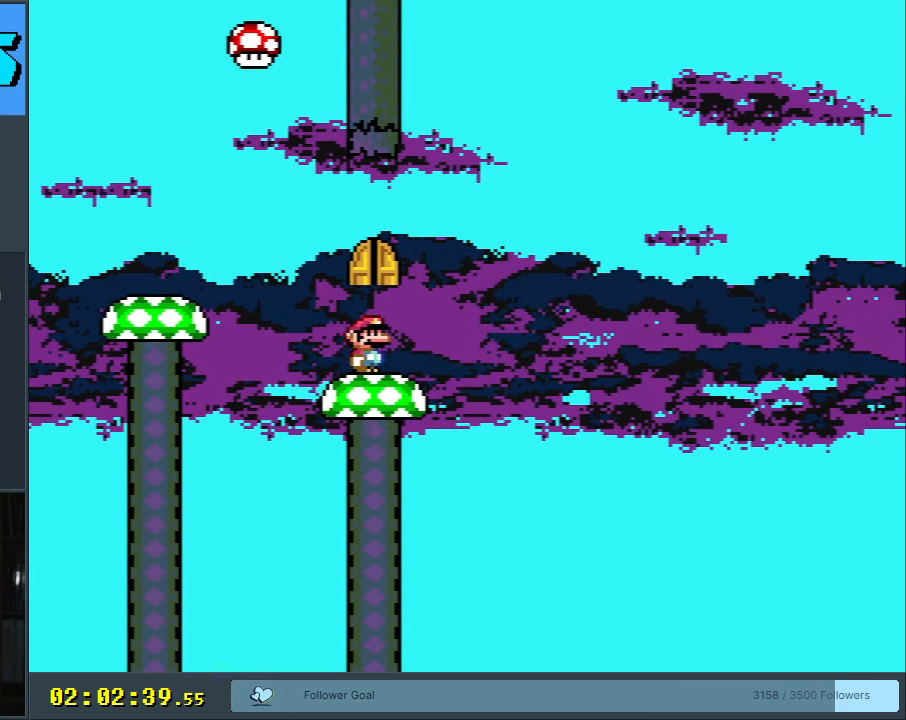
{"buttons": ["B", "Y"], "events": [[67, "DPAD_LEFT", "down"], [183, "Y", "down"], [350, "B", "down"], [417, "DPAD_LEFT", "up"]]}
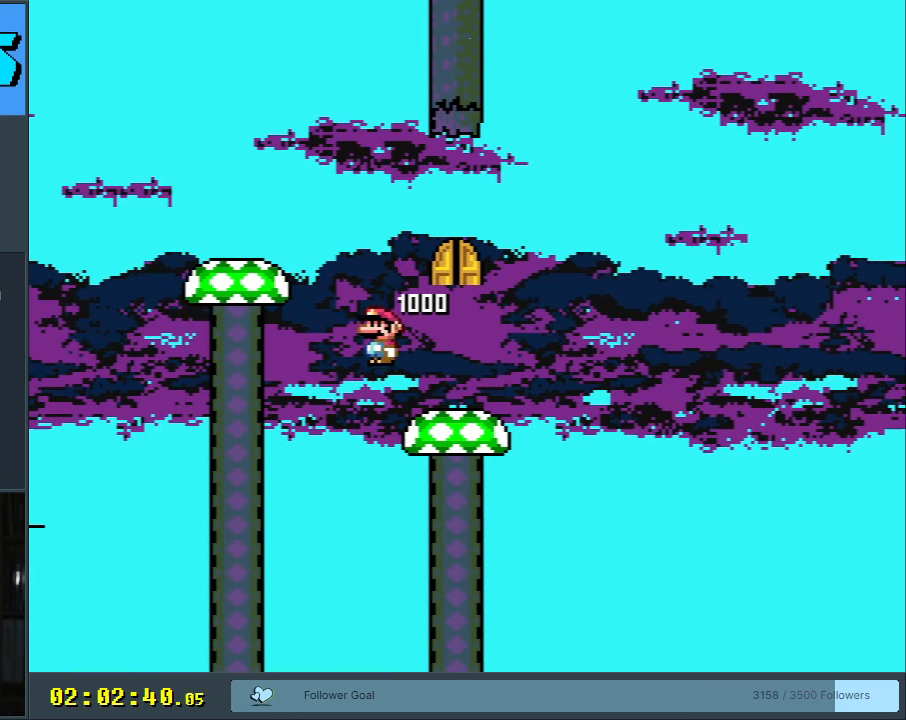
{"buttons": ["Y"], "events": [[67, "DPAD_RIGHT", "down"], [100, "DPAD_RIGHT", "up"], [333, "B", "up"]]}
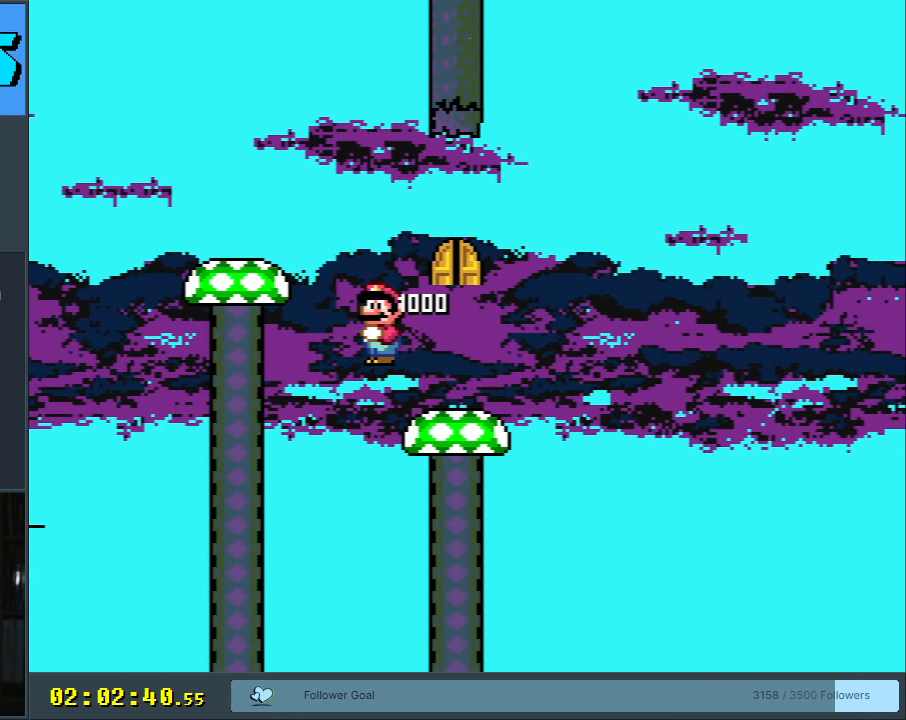
{"buttons": ["Y", "DPAD_RIGHT"], "events": [[100, "B", "down"], [283, "DPAD_LEFT", "down"], [300, "B", "up"], [433, "DPAD_LEFT", "up"], [500, "DPAD_RIGHT", "down"]]}
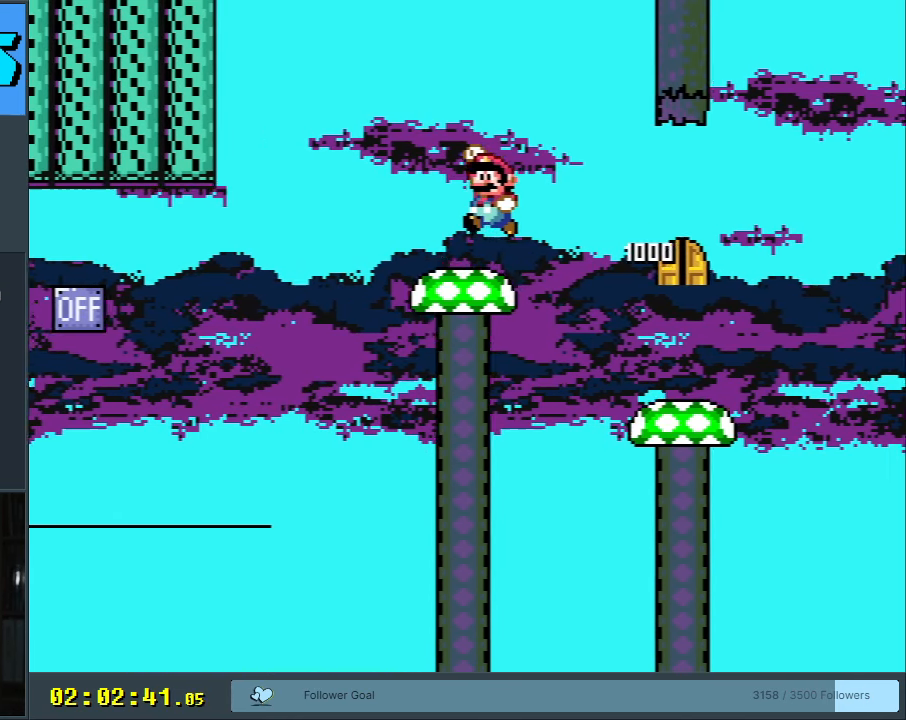
{"buttons": ["Y"], "events": [[183, "DPAD_RIGHT", "up"]]}
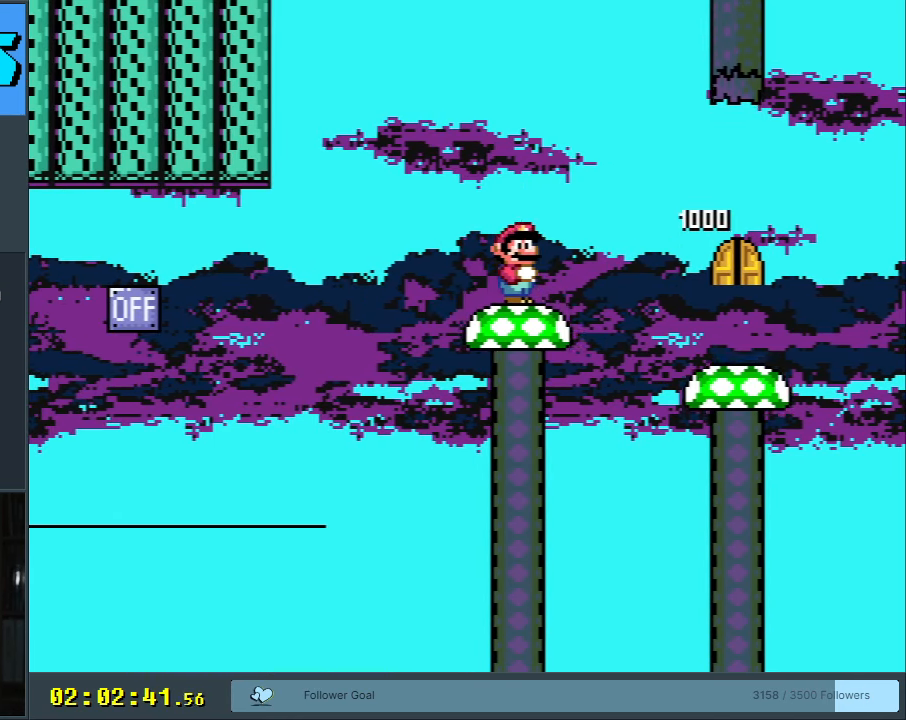
{"buttons": ["Y"], "events": []}
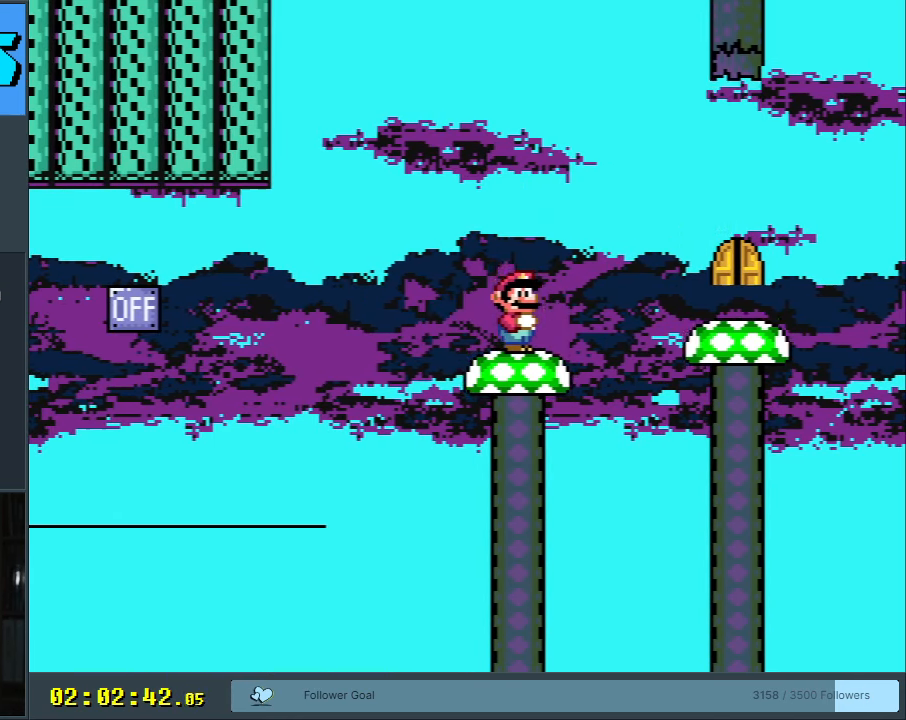
{"buttons": ["Y"], "events": [[83, "B", "down"], [167, "B", "up"]]}
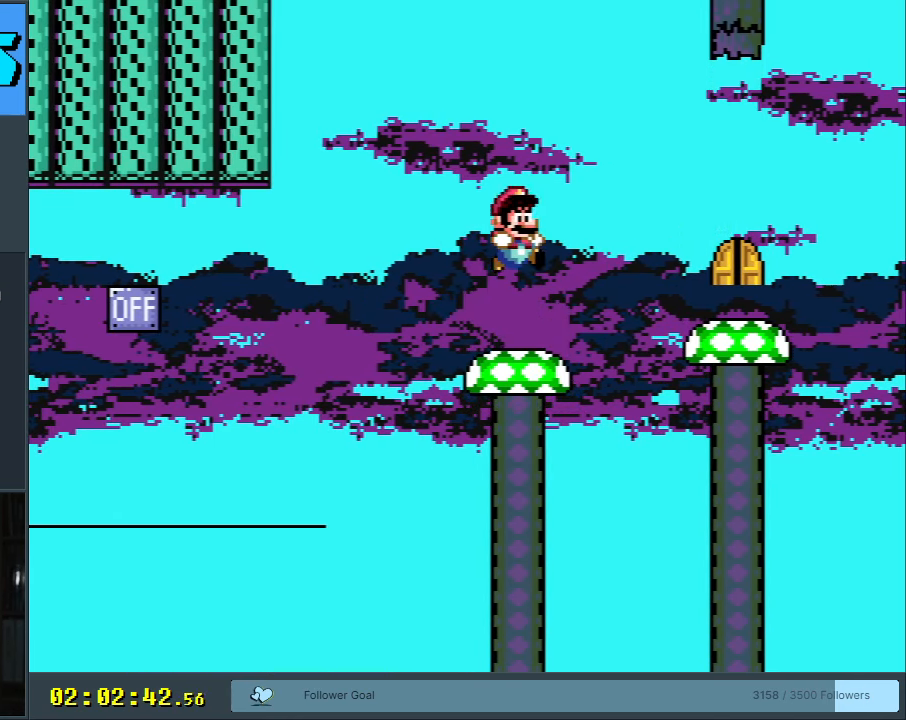
{"buttons": ["B", "Y"], "events": [[400, "B", "down"]]}
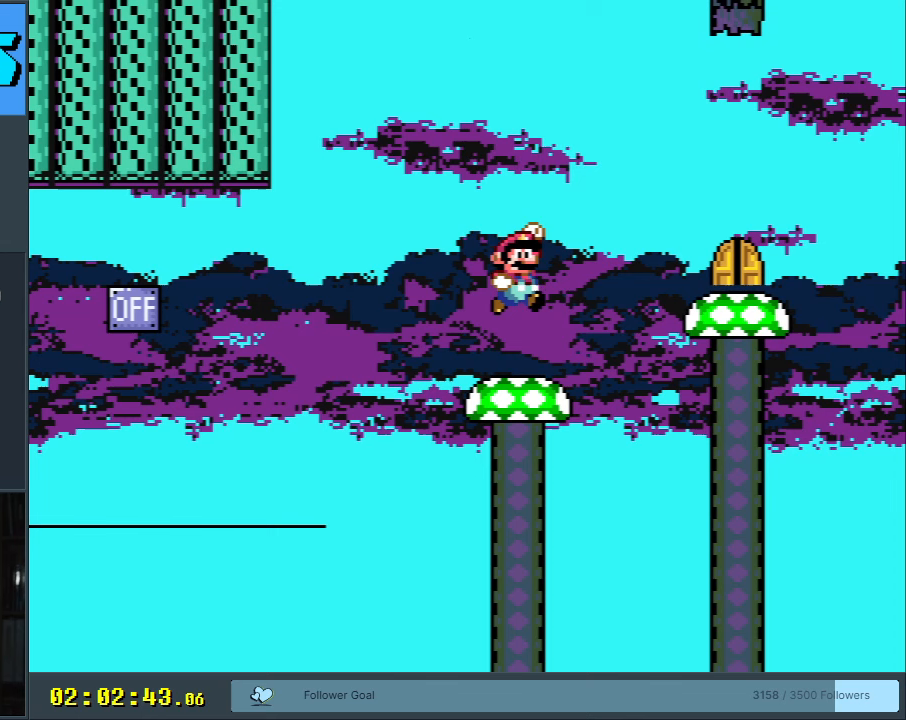
{"buttons": ["Y"], "events": [[33, "B", "up"]]}
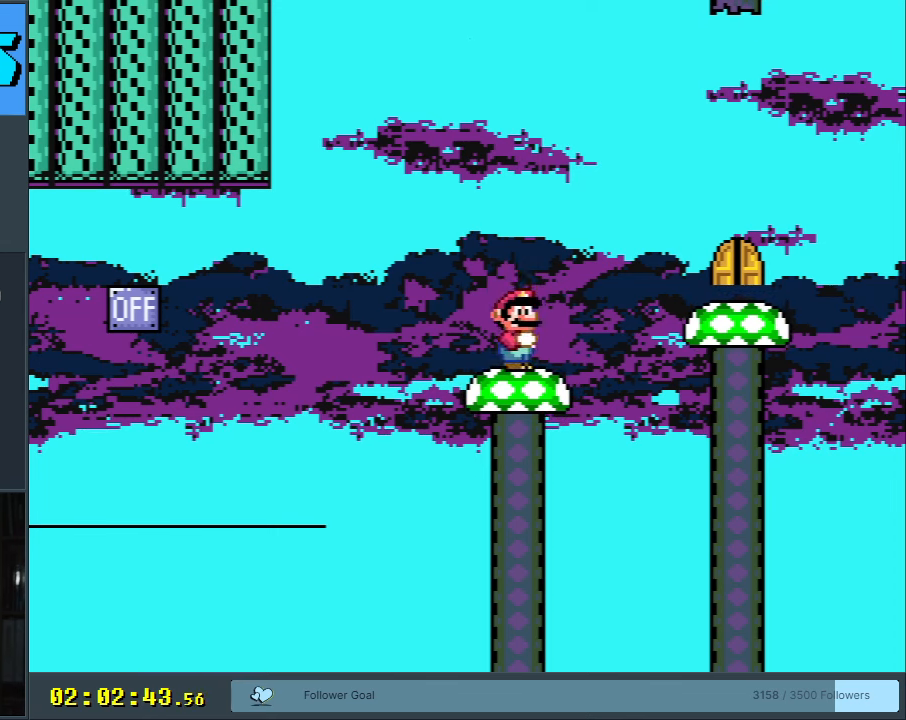
{"buttons": ["Y"], "events": [[67, "B", "down"], [183, "B", "up"]]}
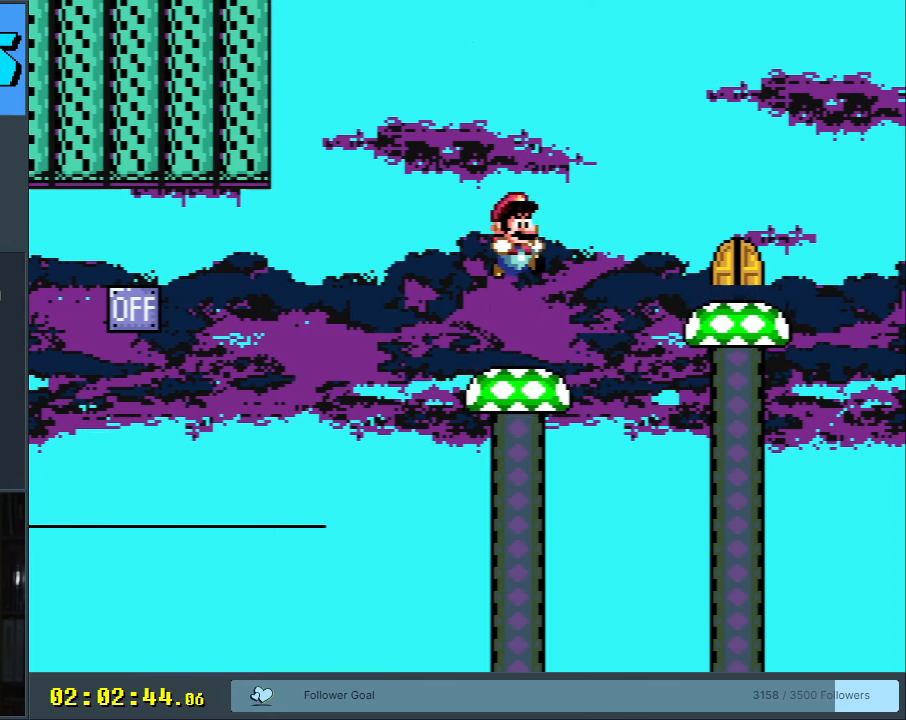
{"buttons": ["Y"], "events": []}
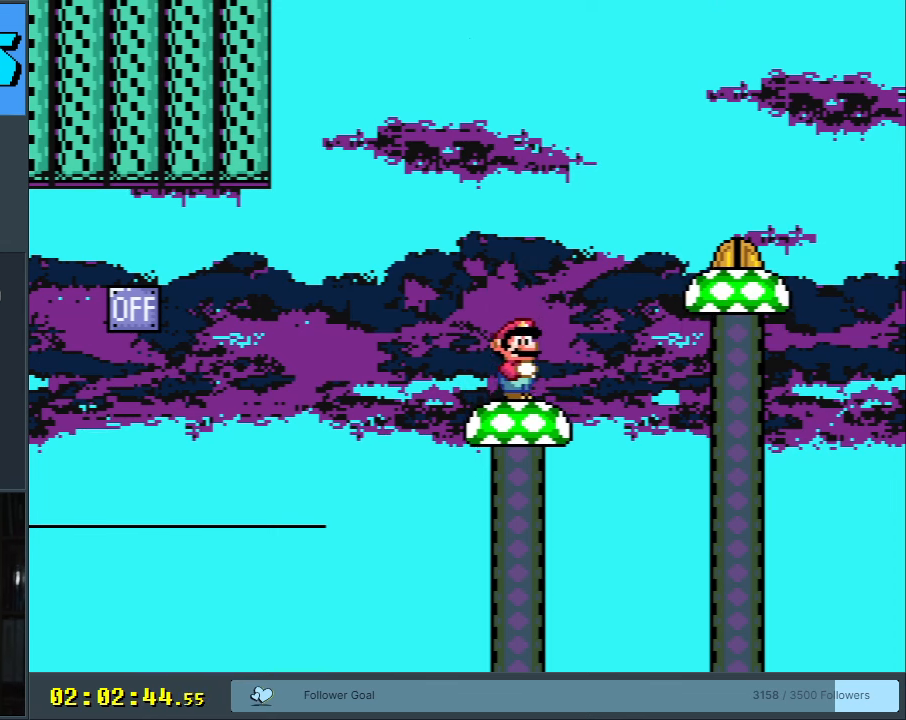
{"buttons": ["B", "Y"], "events": [[17, "DPAD_RIGHT", "down"], [33, "B", "down"], [467, "DPAD_RIGHT", "up"]]}
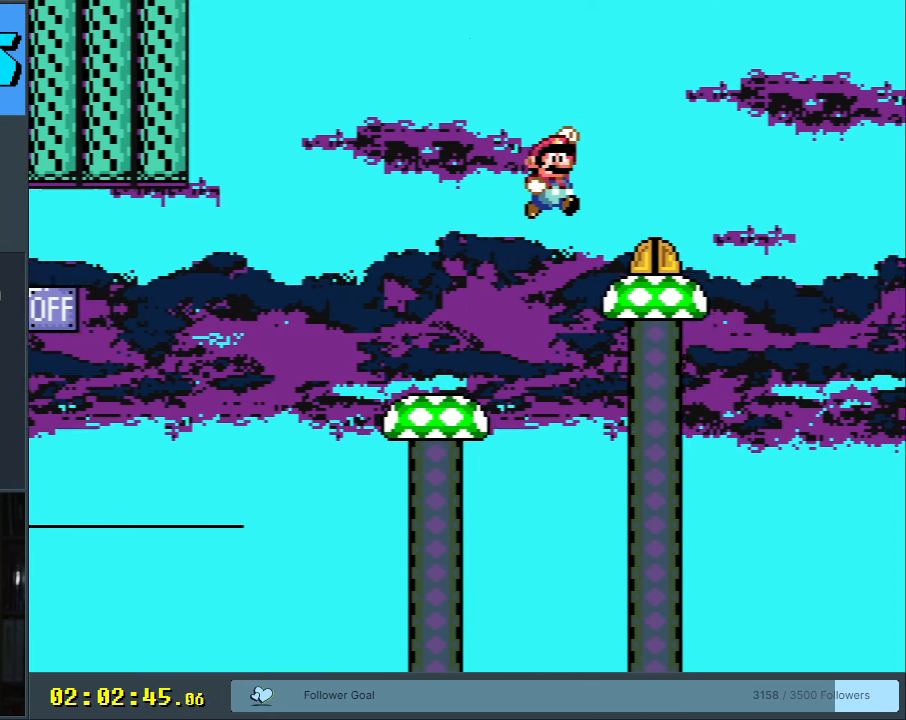
{"buttons": ["B", "Y"], "events": [[167, "DPAD_LEFT", "down"], [233, "DPAD_LEFT", "up"]]}
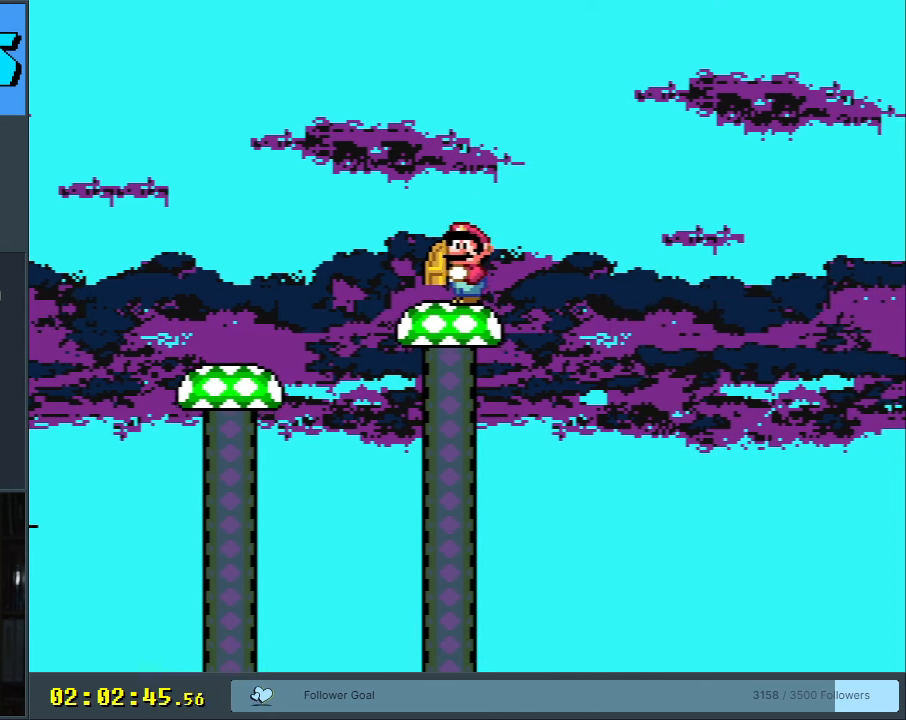
{"buttons": ["B", "Y"], "events": [[67, "DPAD_UP", "down"], [83, "DPAD_UP", "up"], [117, "DPAD_LEFT", "down"], [183, "DPAD_LEFT", "up"]]}
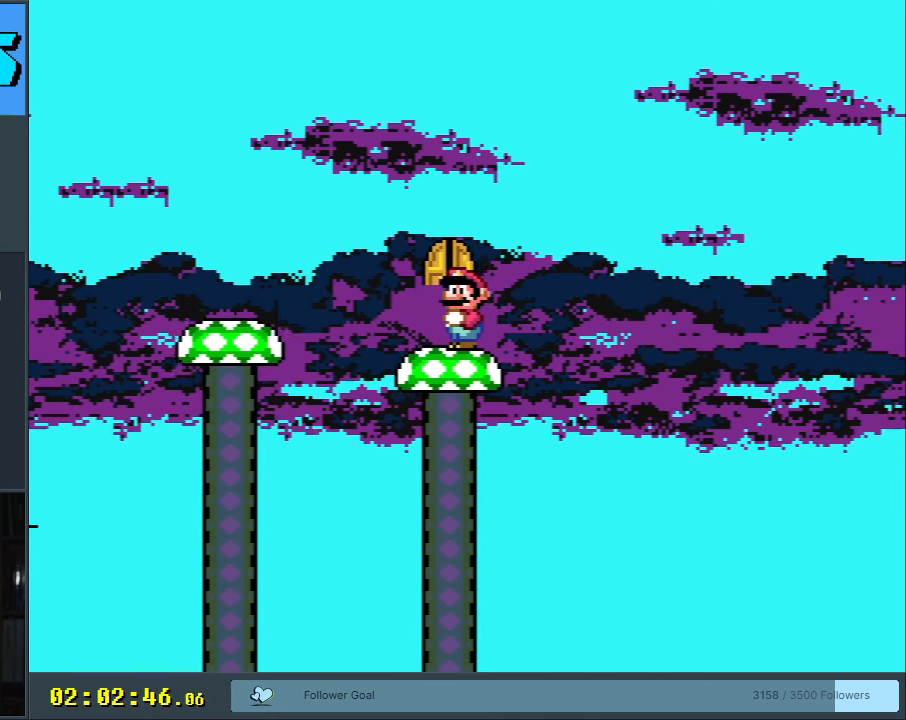
{"buttons": ["B", "Y", "DPAD_LEFT"], "events": [[50, "B", "up"], [150, "DPAD_LEFT", "down"], [483, "B", "down"]]}
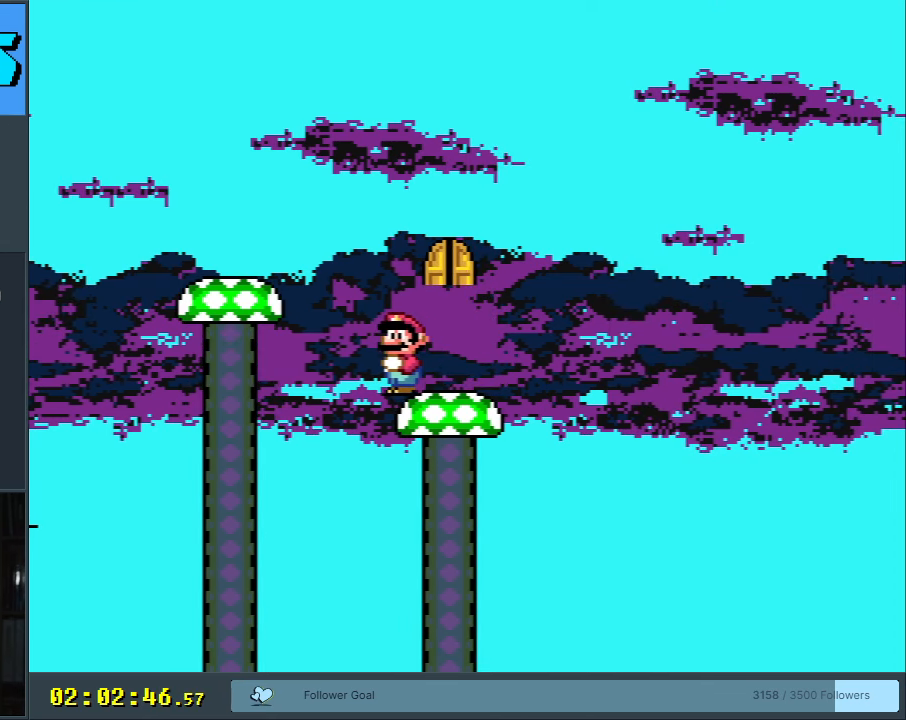
{"buttons": ["B", "Y"], "events": [[50, "DPAD_LEFT", "up"], [83, "B", "up"], [333, "DPAD_LEFT", "down"], [450, "B", "down"], [483, "DPAD_LEFT", "up"]]}